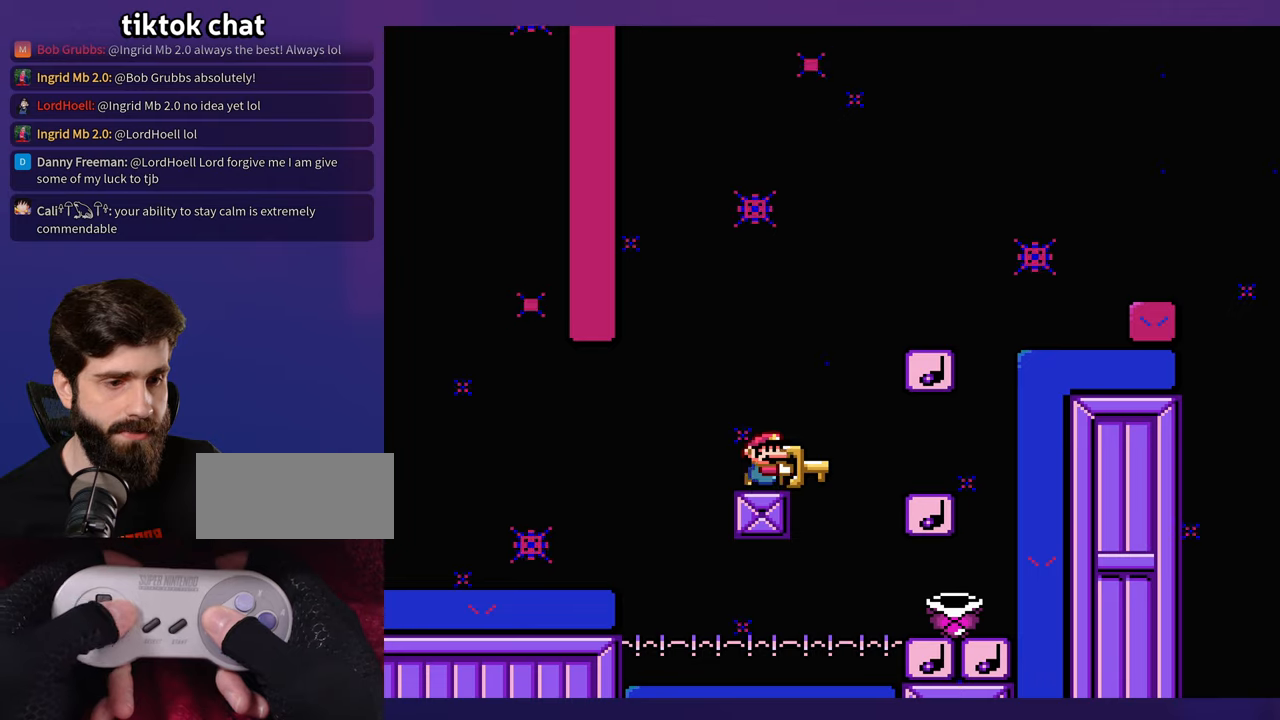
Gameplay with a controller (Nintendo layout); each line is a JSON object with the inputs held at the frame after it. "events" lists button and stick changes between this image and that frame as [ms after this image, input, new state], when the widget could be followed in between. Not read: B DPAD_LEFT DPAD_RIGHT L3 R3 SELECT Y.
{"buttons": [], "events": []}
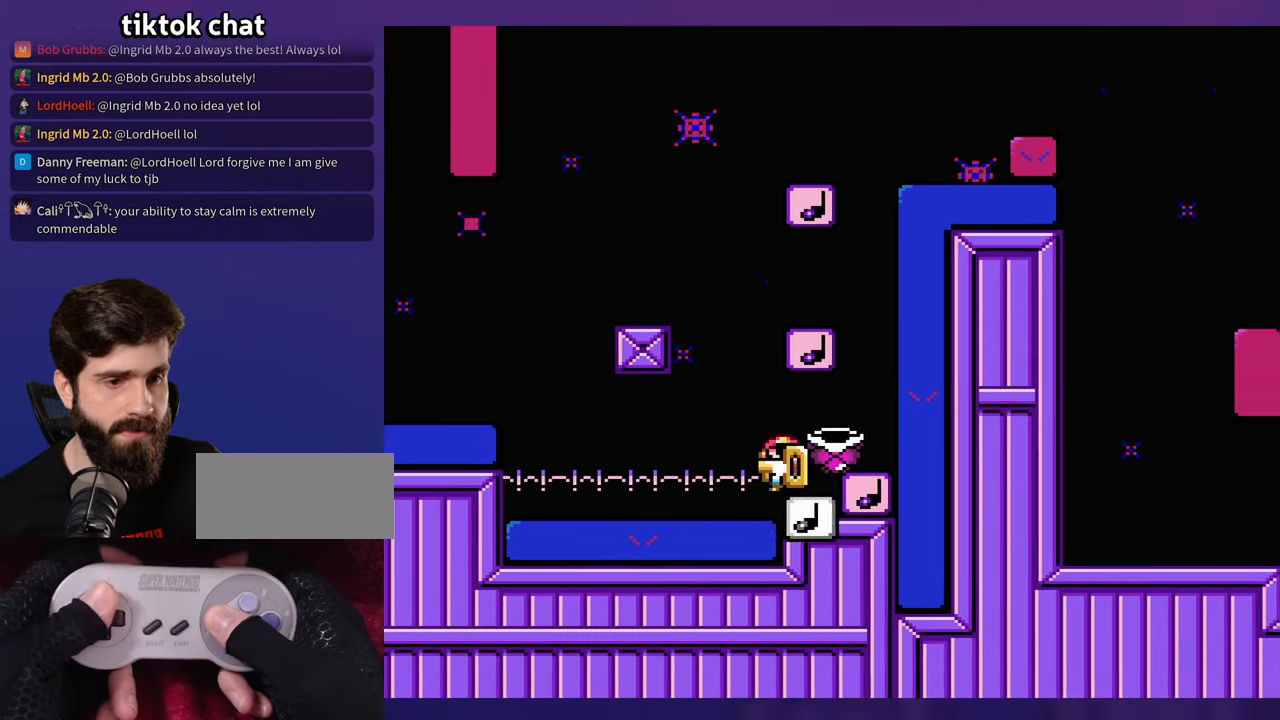
{"buttons": [], "events": [[150, "DPAD_UP", "down"], [166, "DPAD_UP", "up"]]}
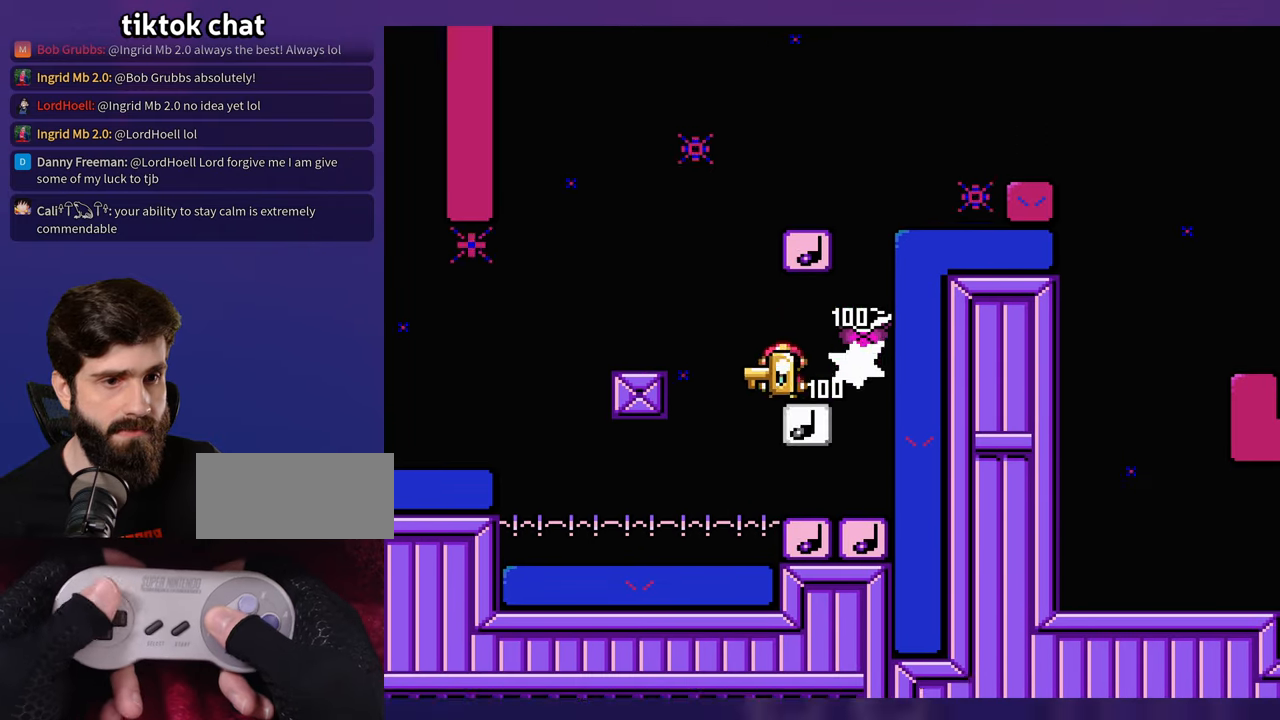
{"buttons": [], "events": [[66, "DPAD_UP", "down"], [116, "DPAD_UP", "up"]]}
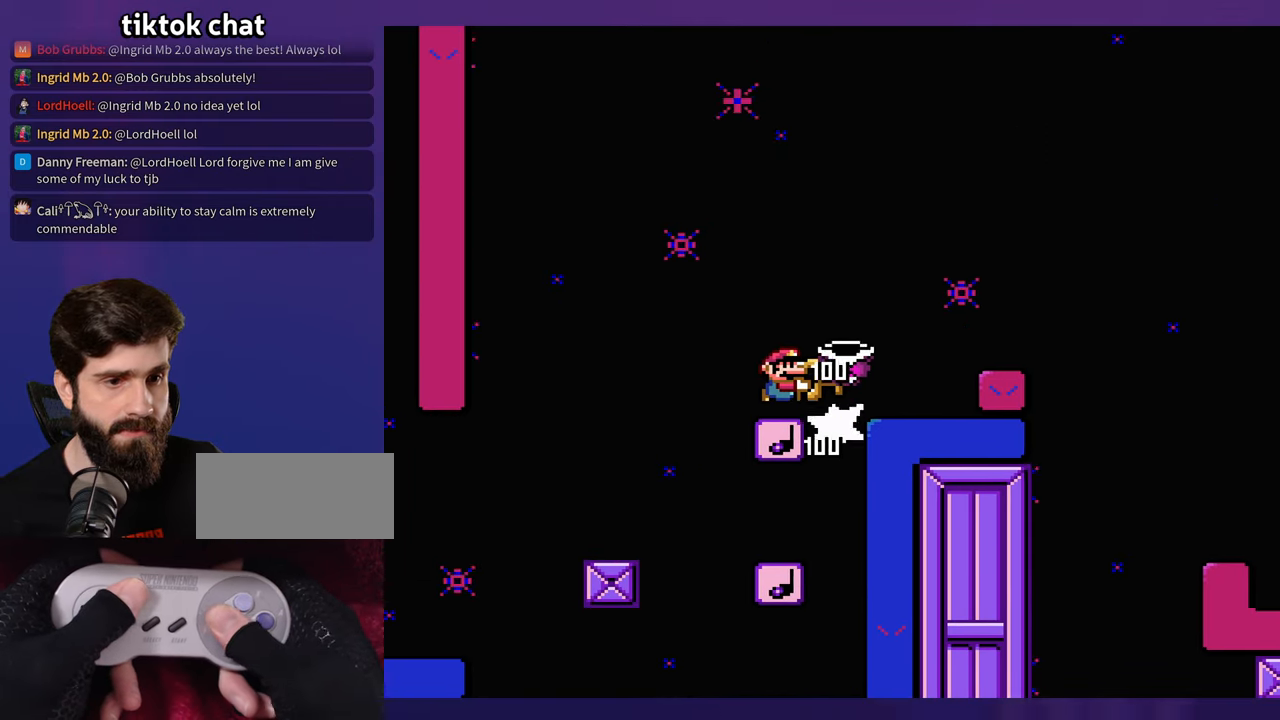
{"buttons": [], "events": []}
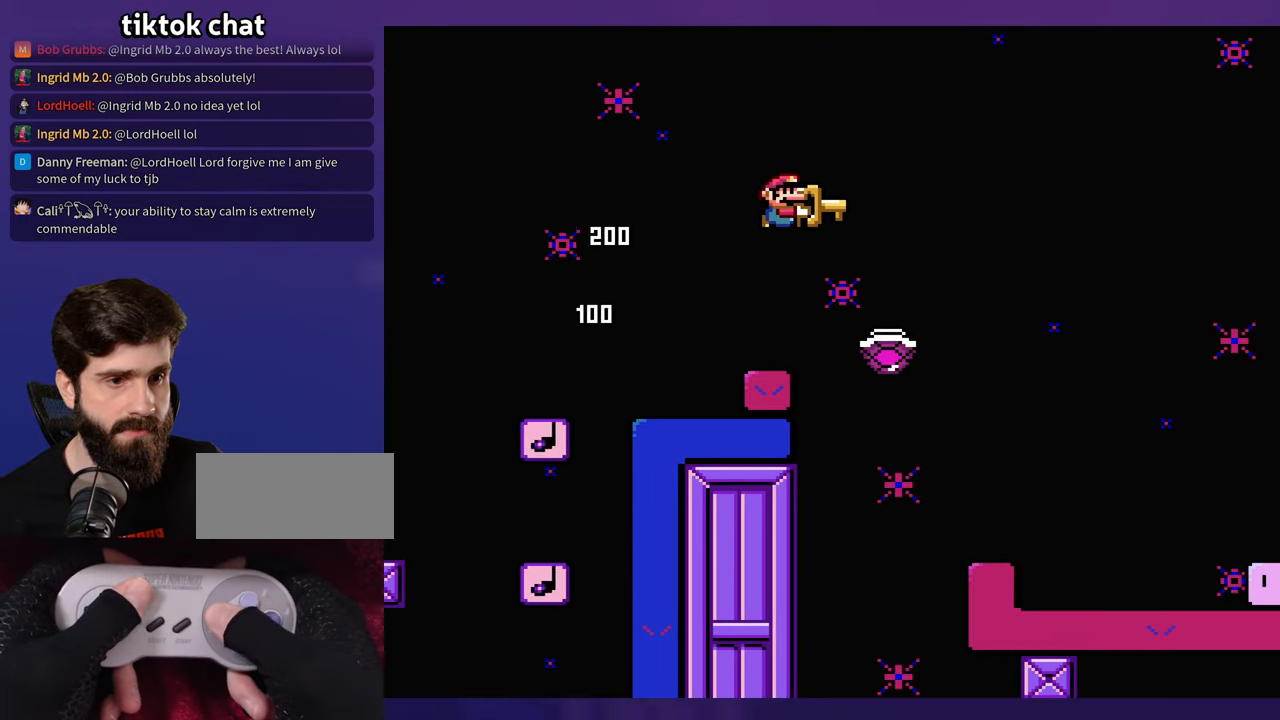
{"buttons": [], "events": [[50, "DPAD_UP", "down"], [83, "DPAD_UP", "up"]]}
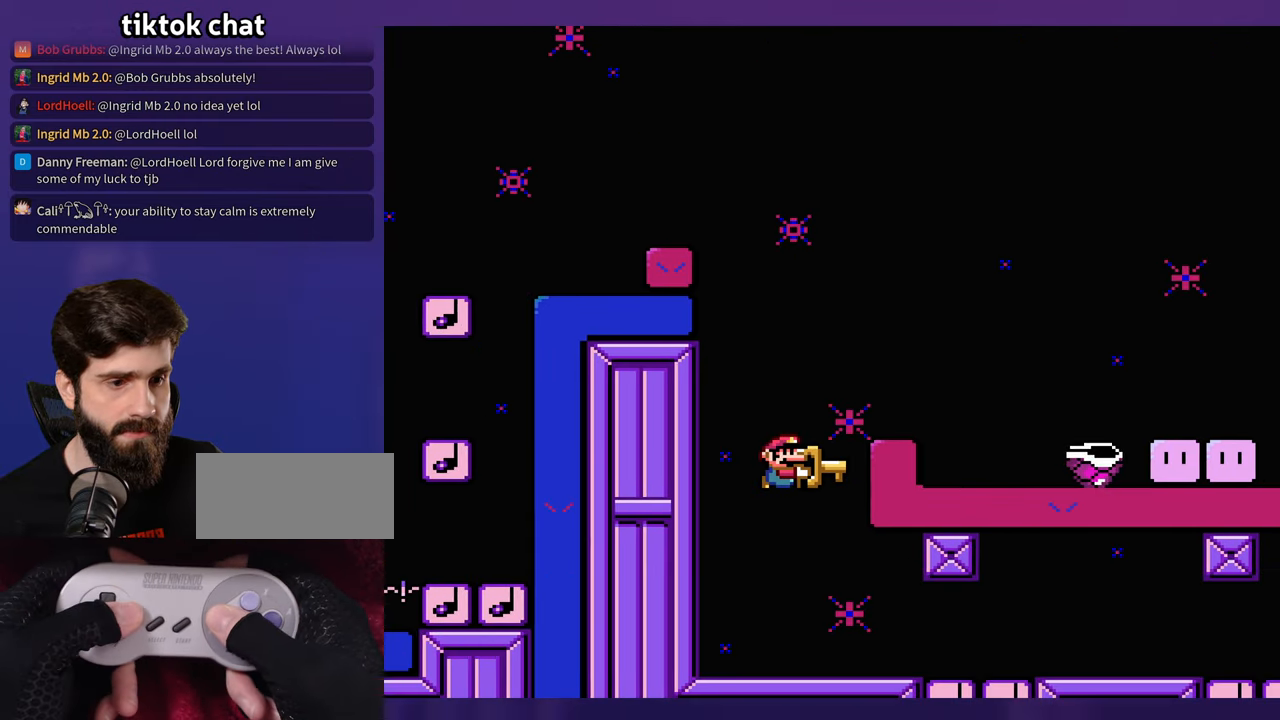
{"buttons": [], "events": []}
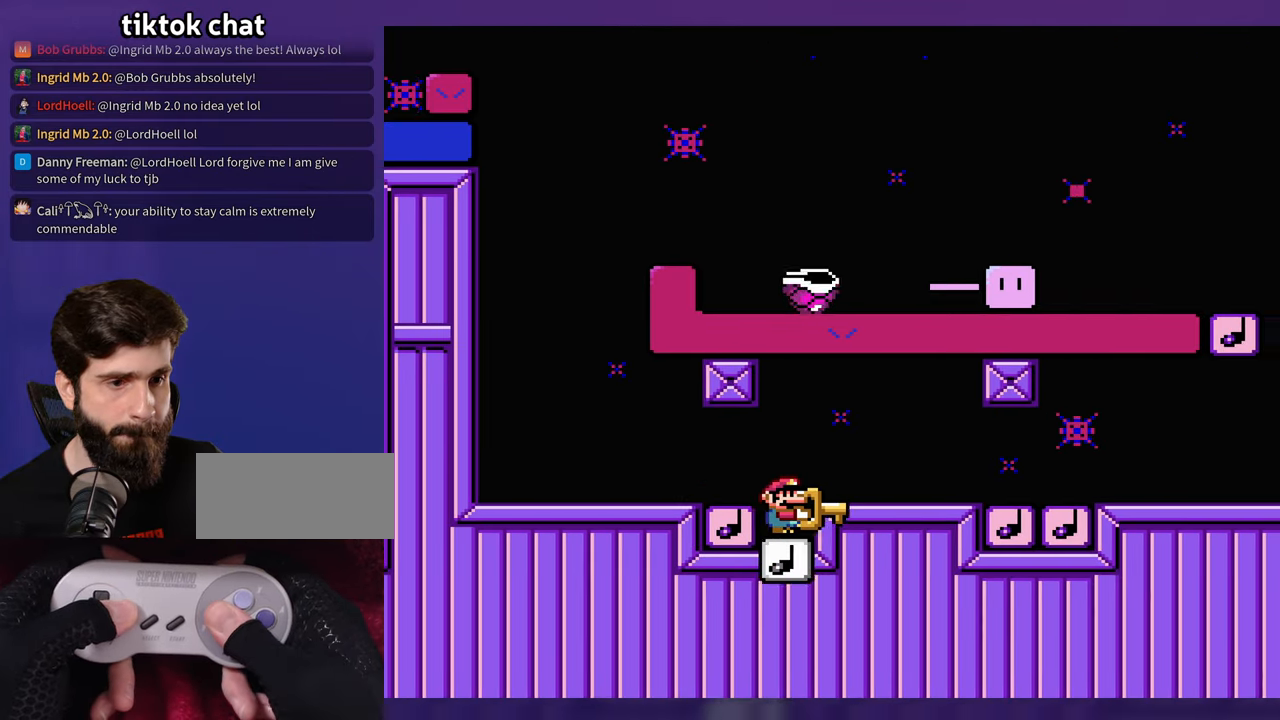
{"buttons": [], "events": []}
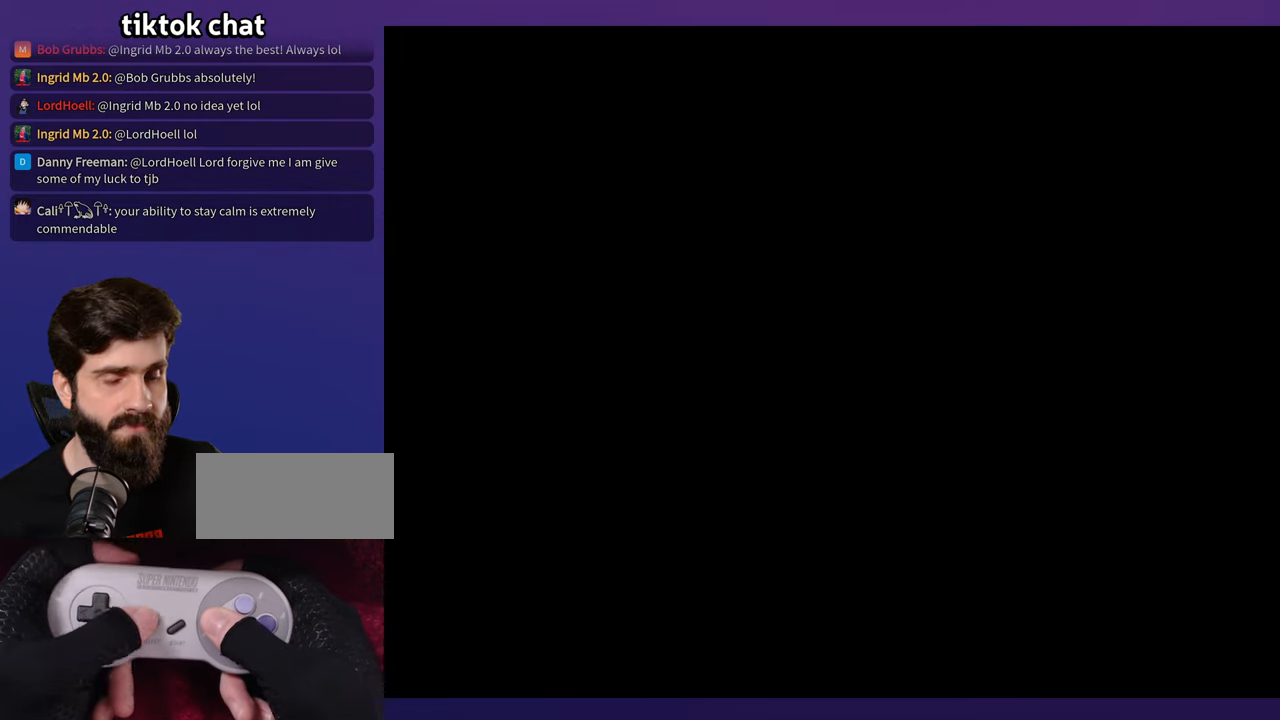
{"buttons": [], "events": []}
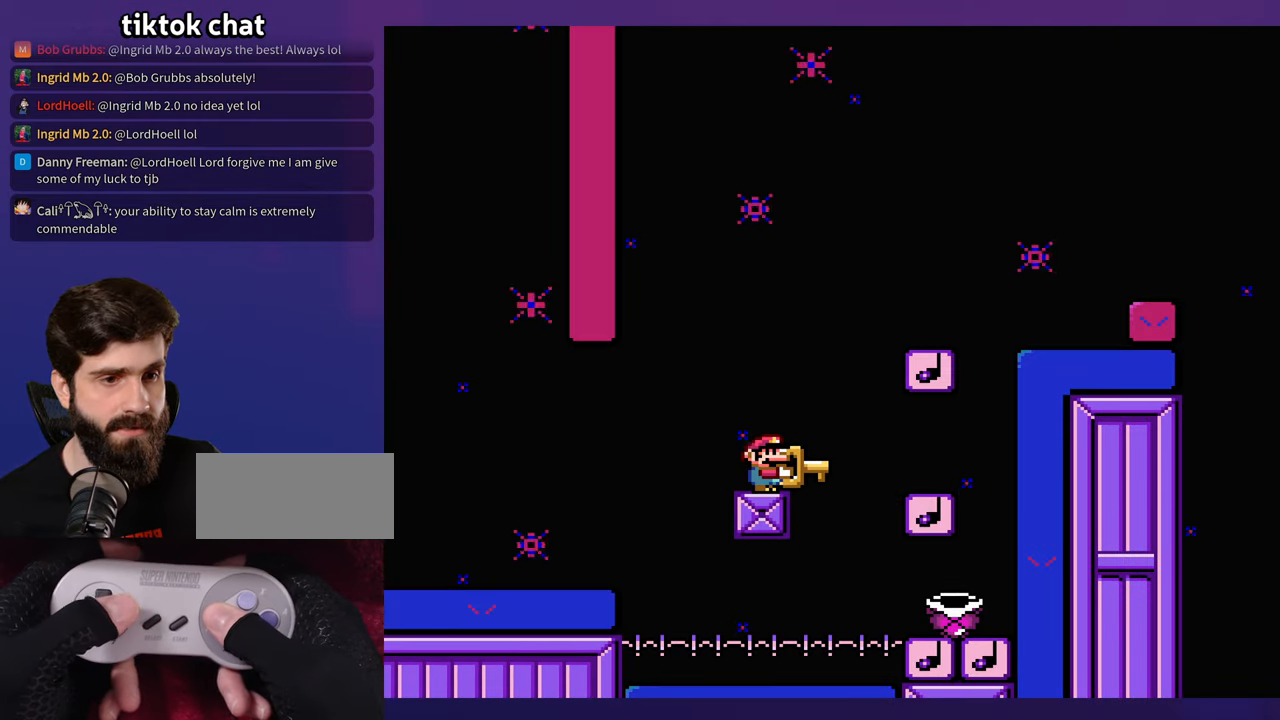
{"buttons": [], "events": []}